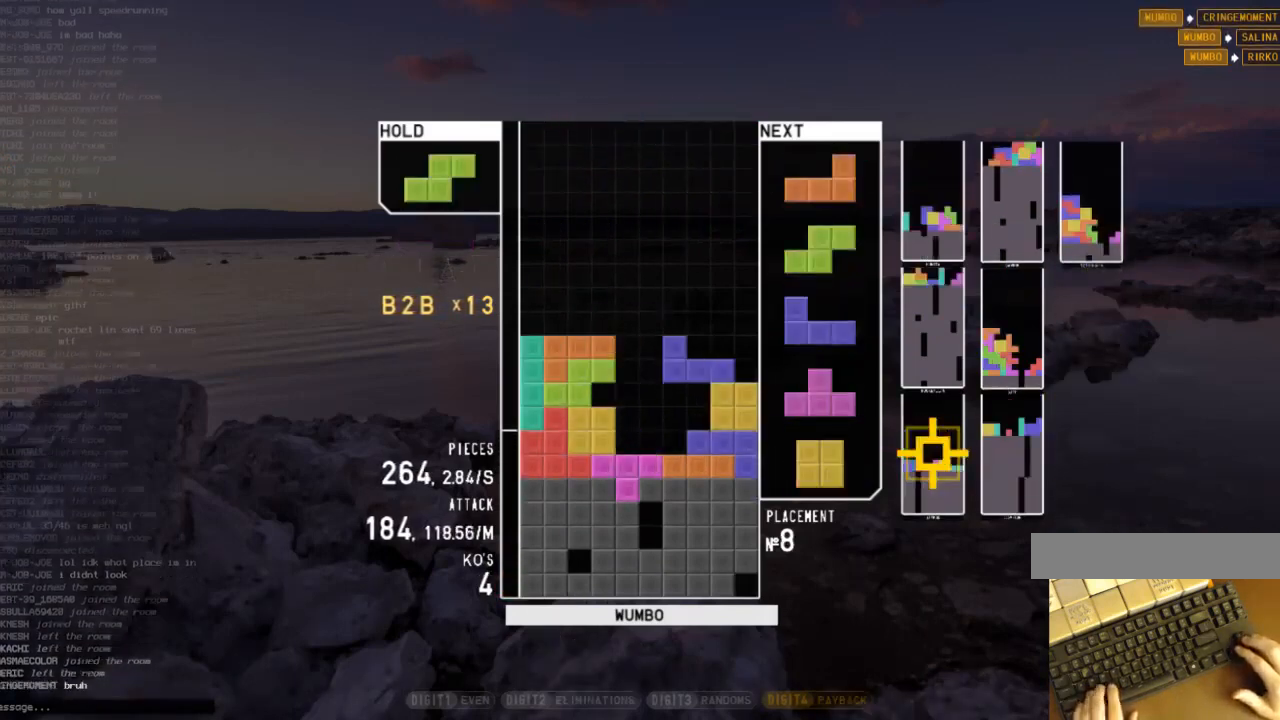
Gameplay with keyboard; each line is a JSON object with the keys held at the frame after it. "events" lists presses ("down") and releases ("up") of "c", "down", "left", "right", "shift", "up", "x" and "z" between this image and that frame as [ms after this image, input, new state], when the widget could be followed in between. No other keys are recorded. Mouse input is not recorded.
{"keys": [], "events": [[33, "c", "down"], [167, "c", "up"], [200, "right", "down"], [400, "right", "up"]]}
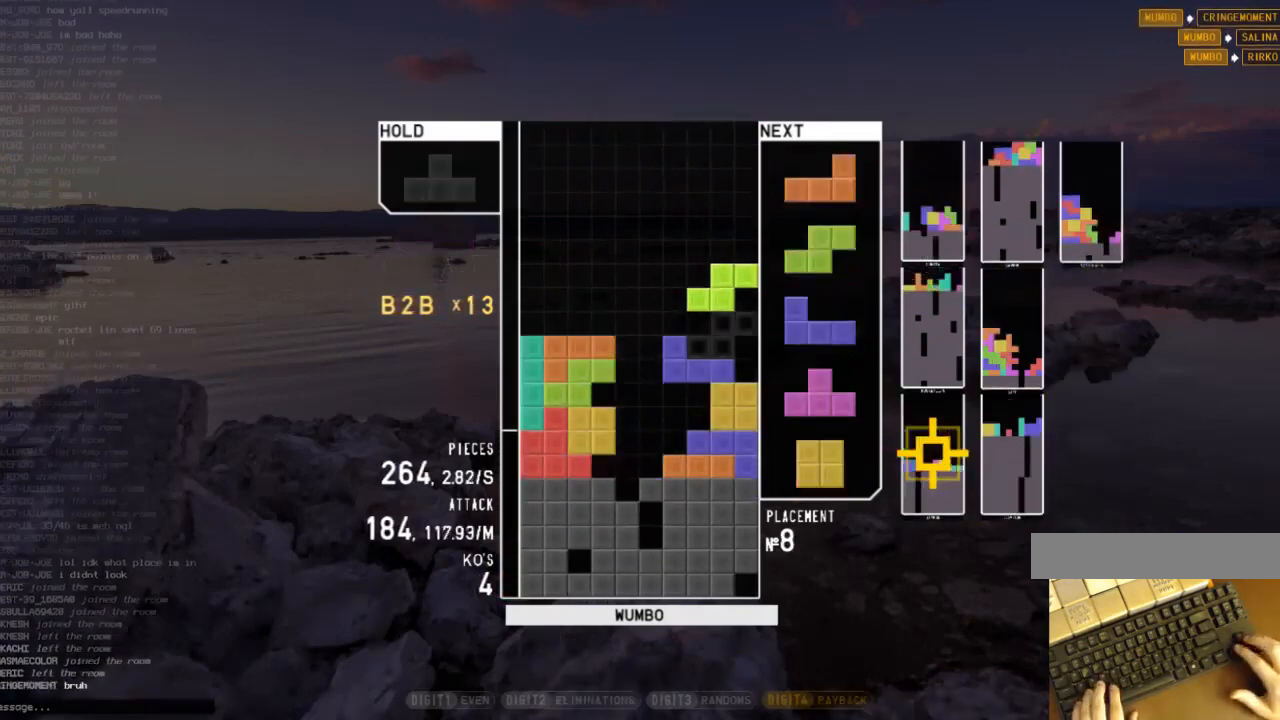
{"keys": ["x"], "events": [[33, "x", "down"], [167, "down", "down"], [167, "x", "up"], [267, "c", "down"], [267, "down", "up"], [300, "x", "down"], [367, "c", "up"], [367, "up", "down"], [400, "x", "up"], [500, "up", "up"], [500, "x", "down"]]}
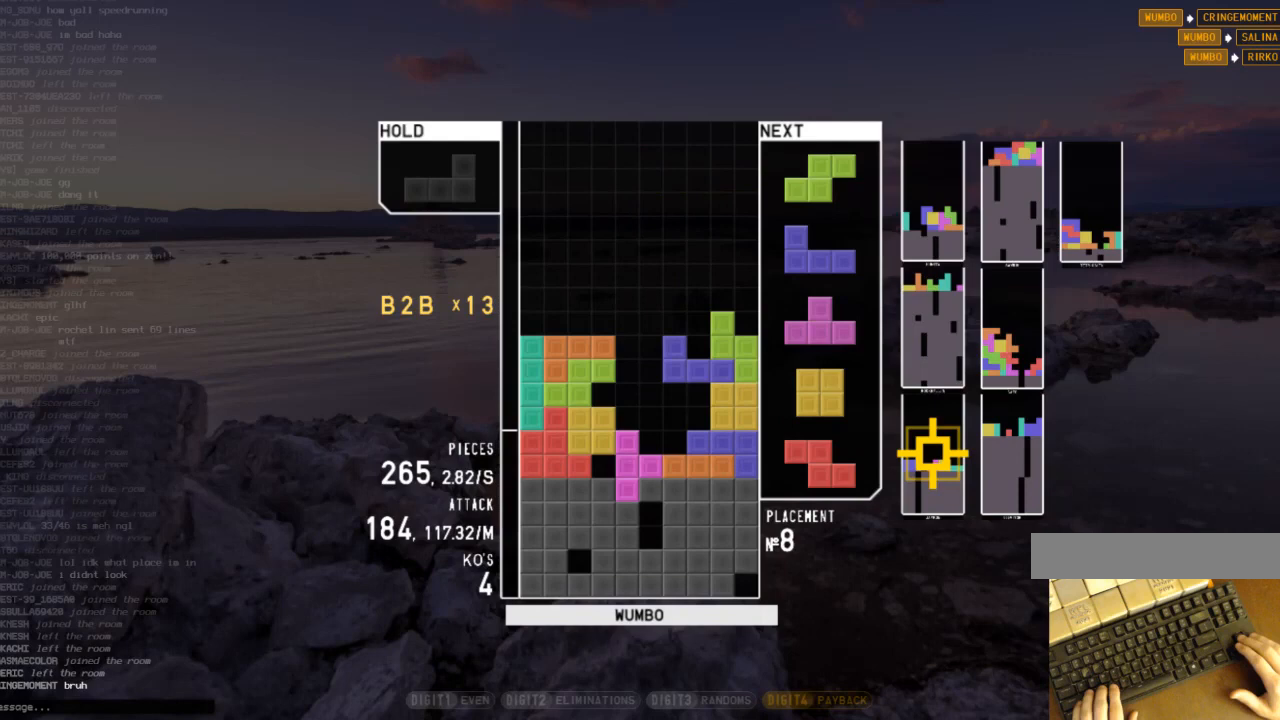
{"keys": ["x"], "events": [[133, "x", "up"], [133, "z", "down"], [233, "z", "up"], [300, "x", "down"]]}
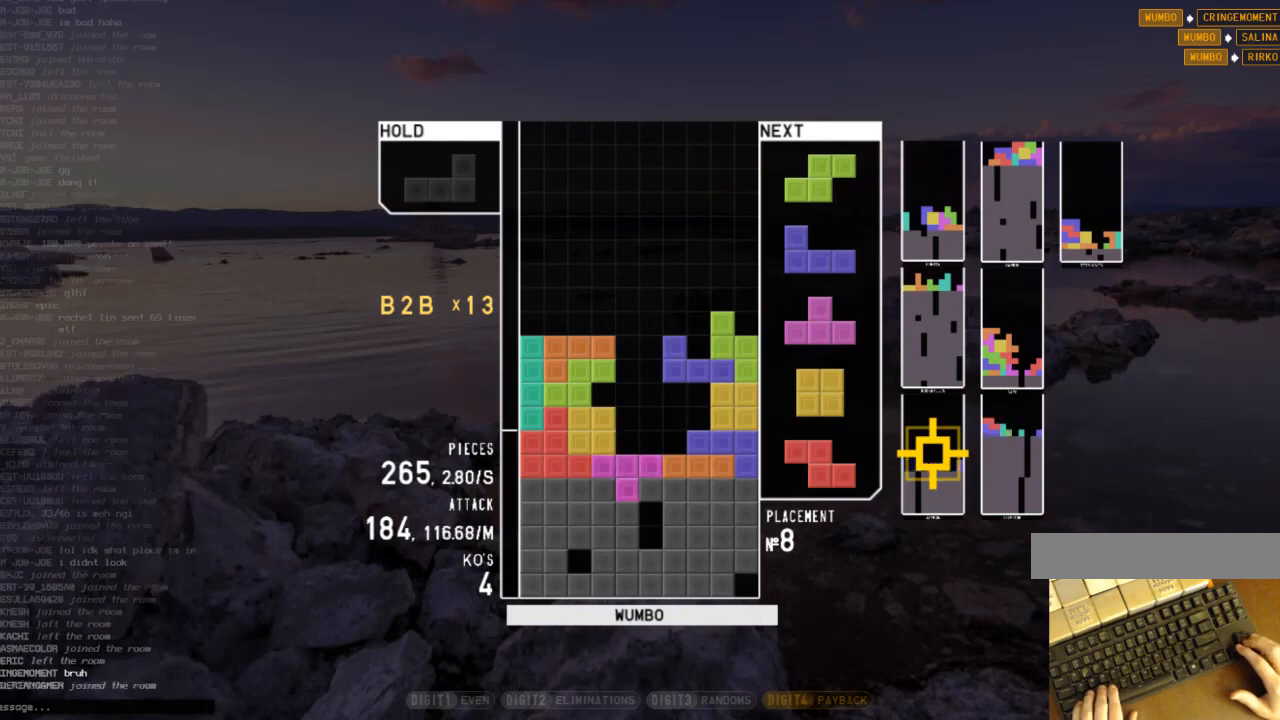
{"keys": ["right", "x"], "events": [[100, "x", "up"], [267, "right", "down"], [433, "x", "down"]]}
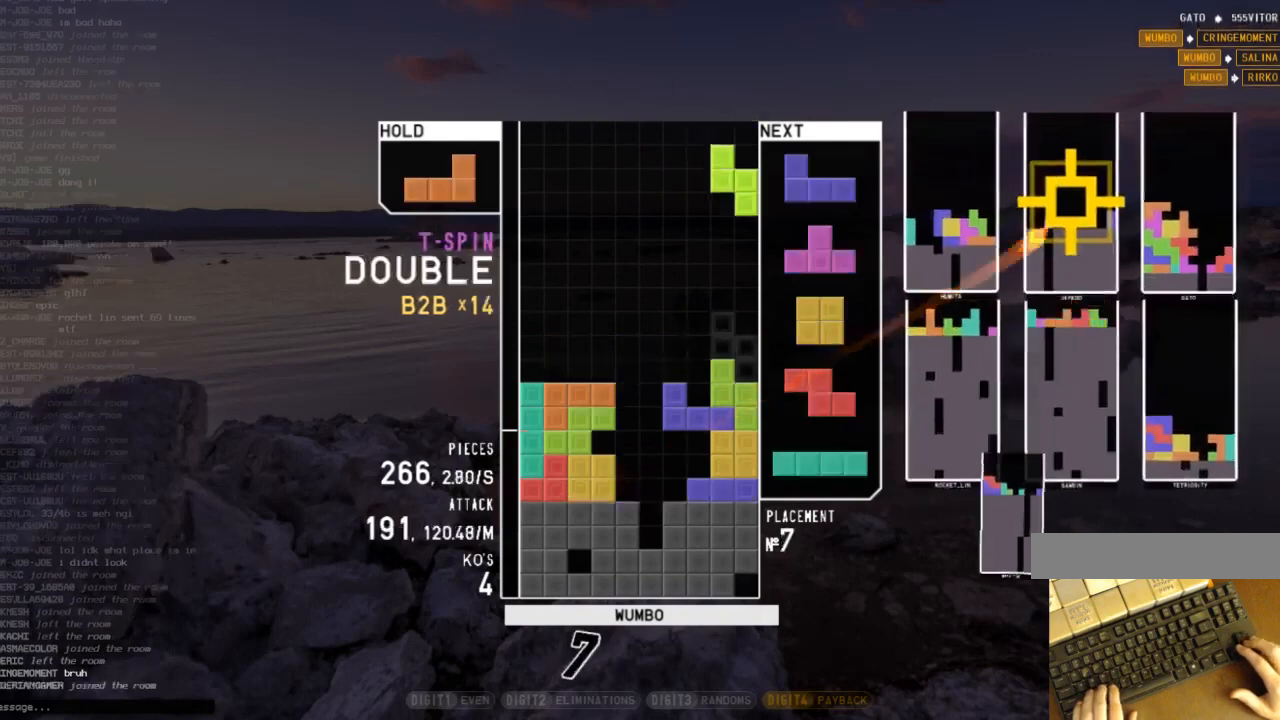
{"keys": [], "events": [[33, "down", "down"], [33, "right", "up"], [33, "x", "up"], [133, "down", "up"], [133, "left", "down"], [300, "left", "up"]]}
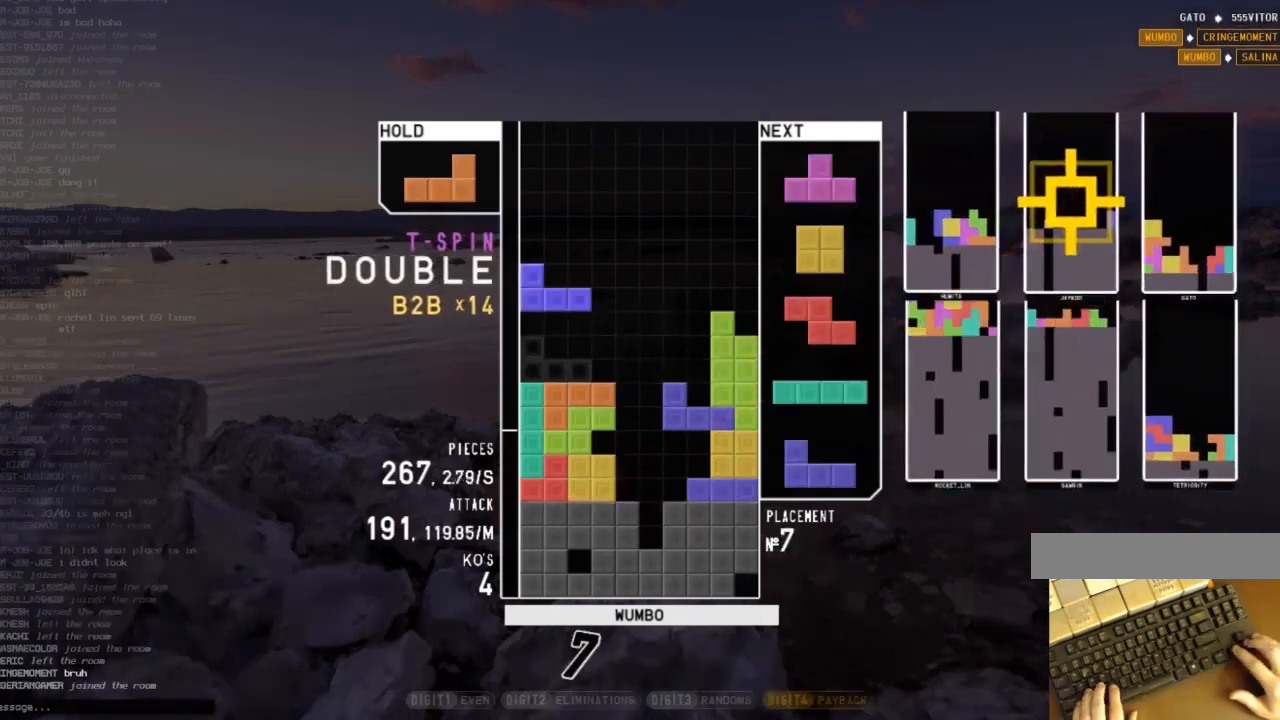
{"keys": [], "events": [[67, "left", "down"], [367, "left", "up"]]}
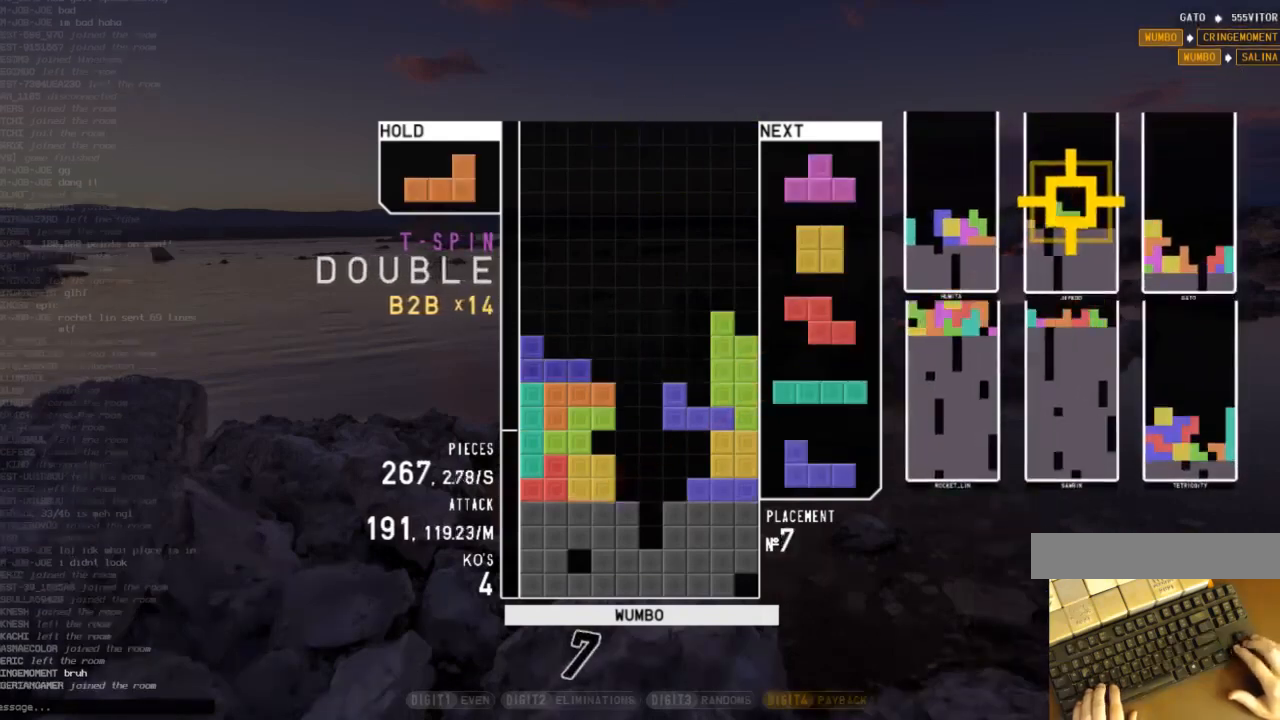
{"keys": [], "events": [[300, "c", "down"], [333, "left", "down"], [333, "z", "down"], [400, "c", "up"], [433, "left", "up"], [500, "z", "up"]]}
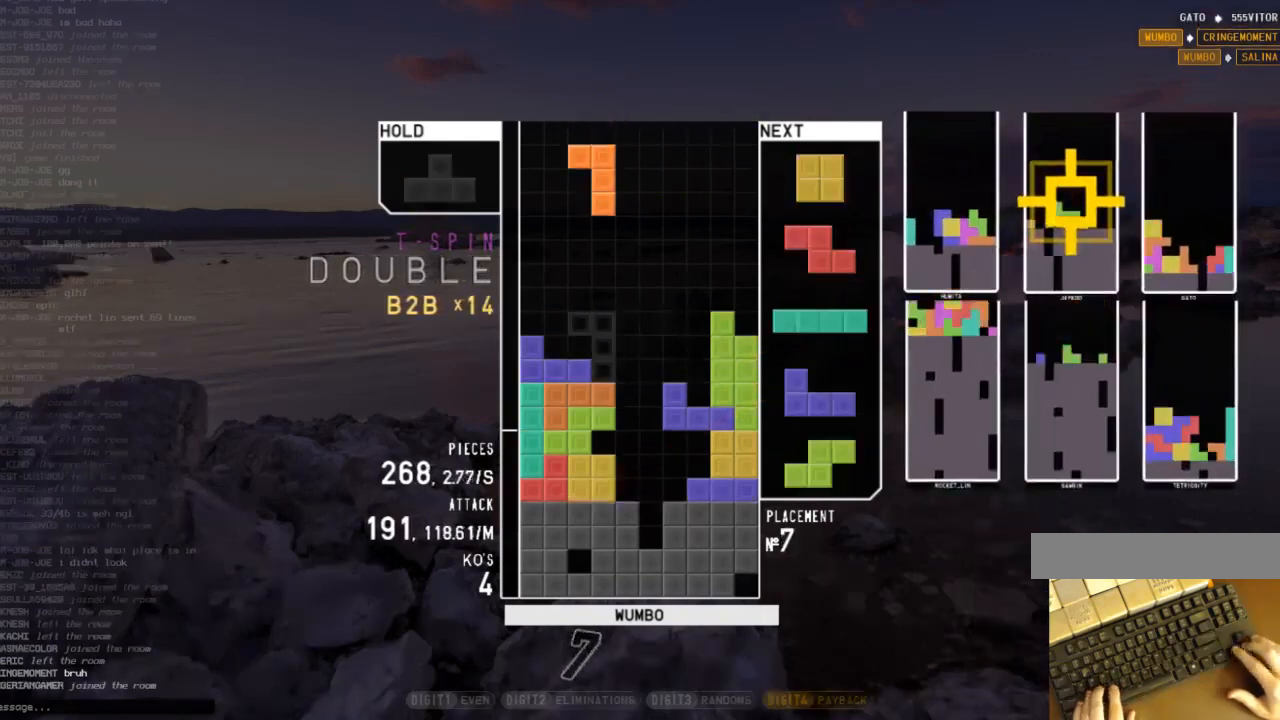
{"keys": [], "events": [[33, "down", "down"], [67, "down", "up"]]}
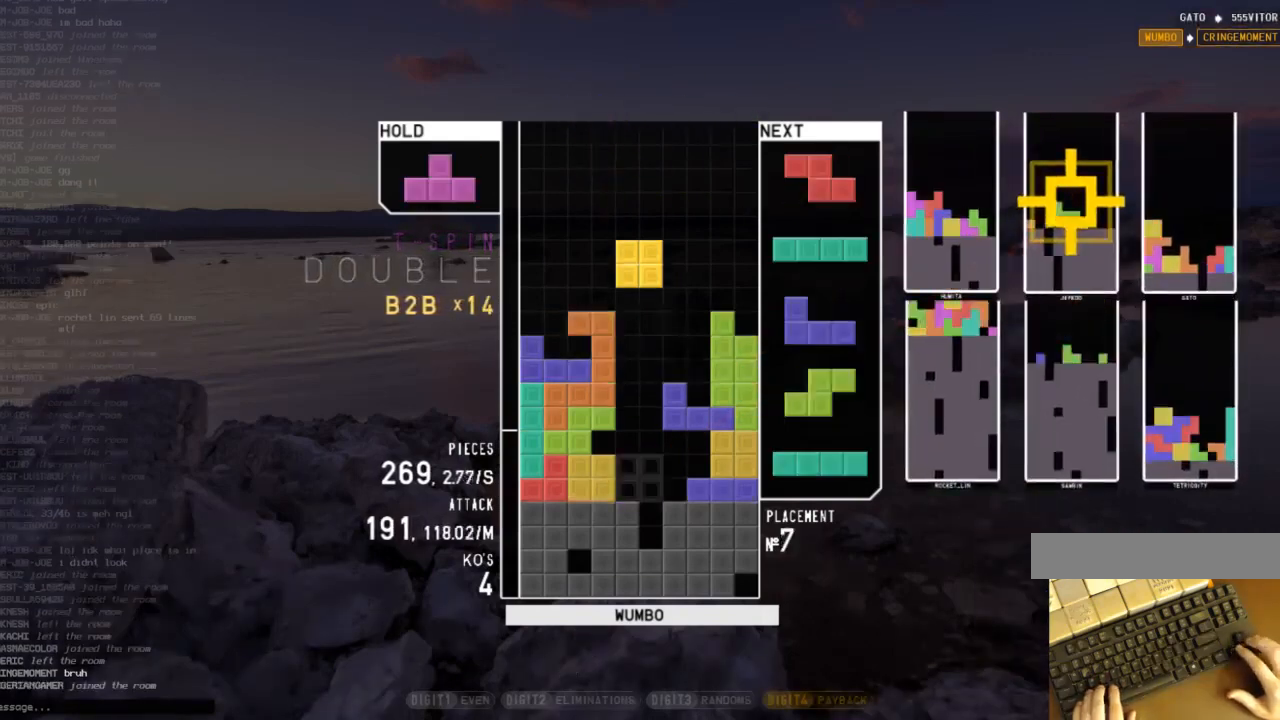
{"keys": ["right"], "events": [[300, "right", "down"]]}
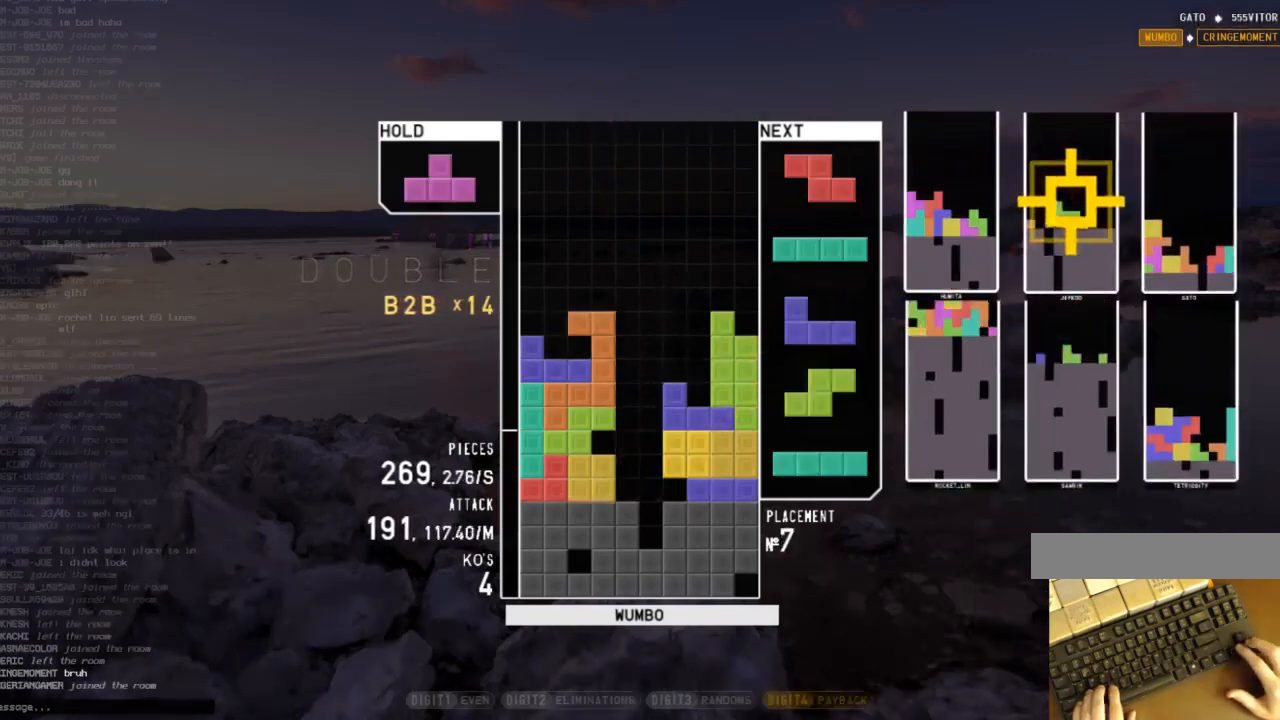
{"keys": [], "events": [[333, "right", "up"]]}
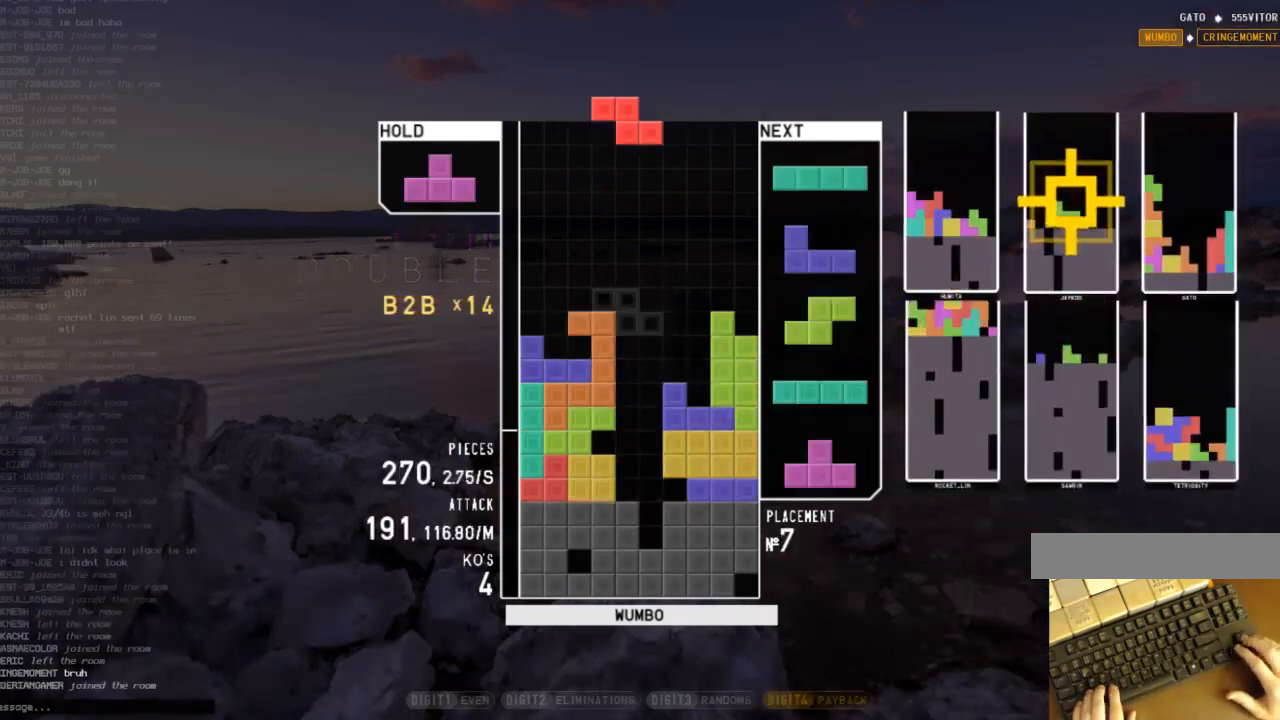
{"keys": [], "events": [[133, "c", "down"], [167, "up", "down"], [233, "x", "down"], [267, "c", "up"], [333, "x", "up"], [367, "x", "down"], [500, "up", "up"], [500, "x", "up"]]}
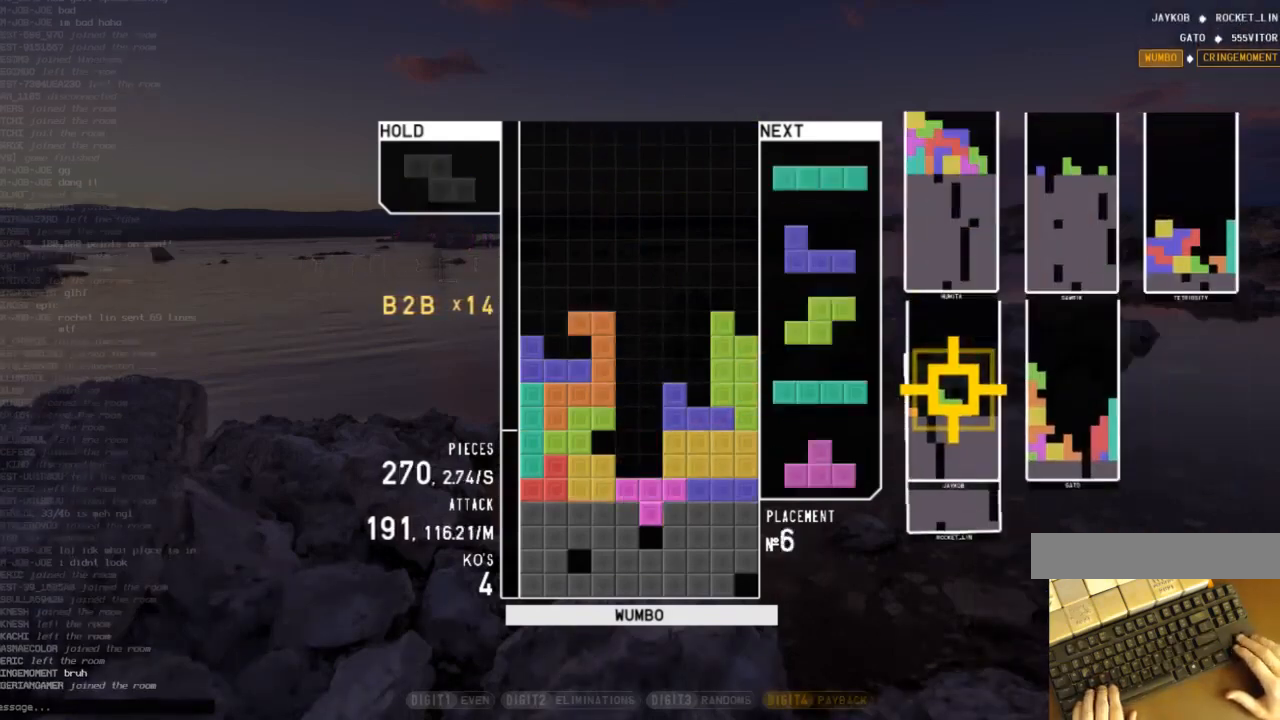
{"keys": ["x"], "events": [[67, "x", "down"], [200, "x", "up"], [300, "x", "down"]]}
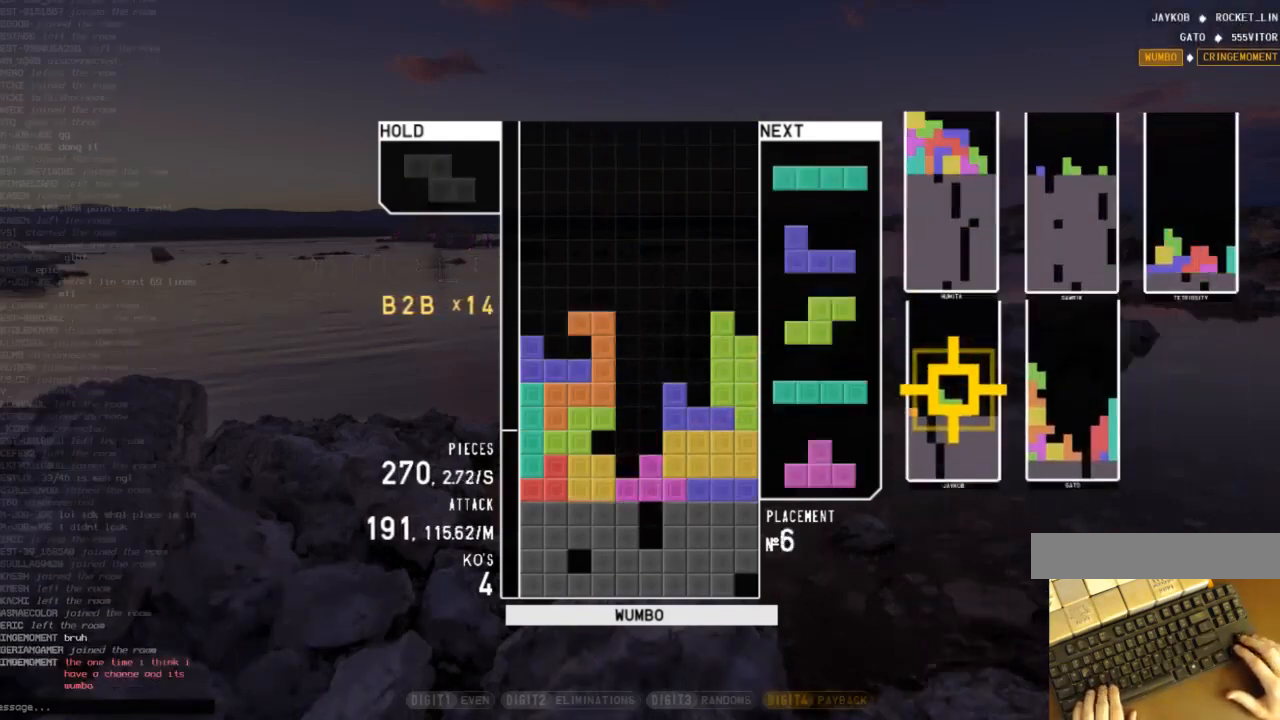
{"keys": ["c", "left"], "events": [[67, "x", "up"], [333, "left", "down"], [433, "c", "down"]]}
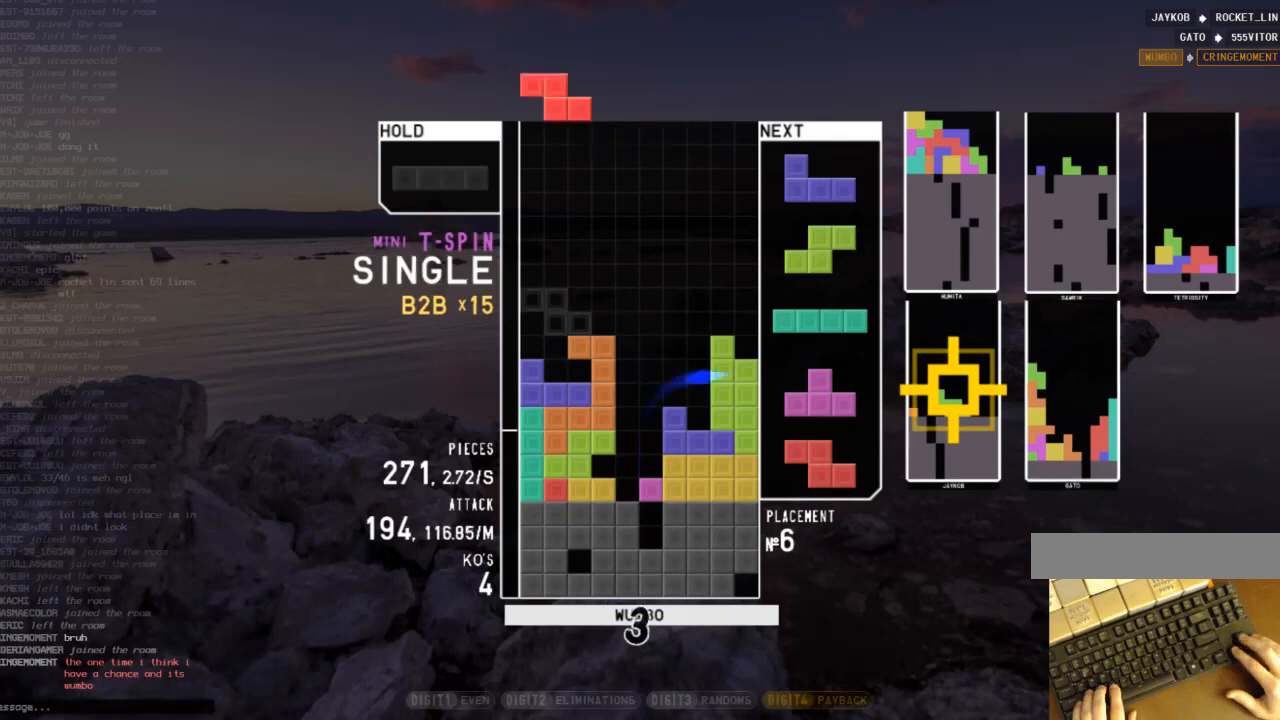
{"keys": ["right"], "events": [[33, "z", "down"], [67, "c", "up"], [67, "up", "down"], [133, "left", "up"], [133, "right", "down"], [133, "z", "up"], [167, "z", "down"], [267, "right", "up"], [267, "up", "up"], [300, "z", "up"], [367, "down", "down"], [400, "c", "down"], [400, "right", "down"], [500, "c", "up"], [500, "down", "up"]]}
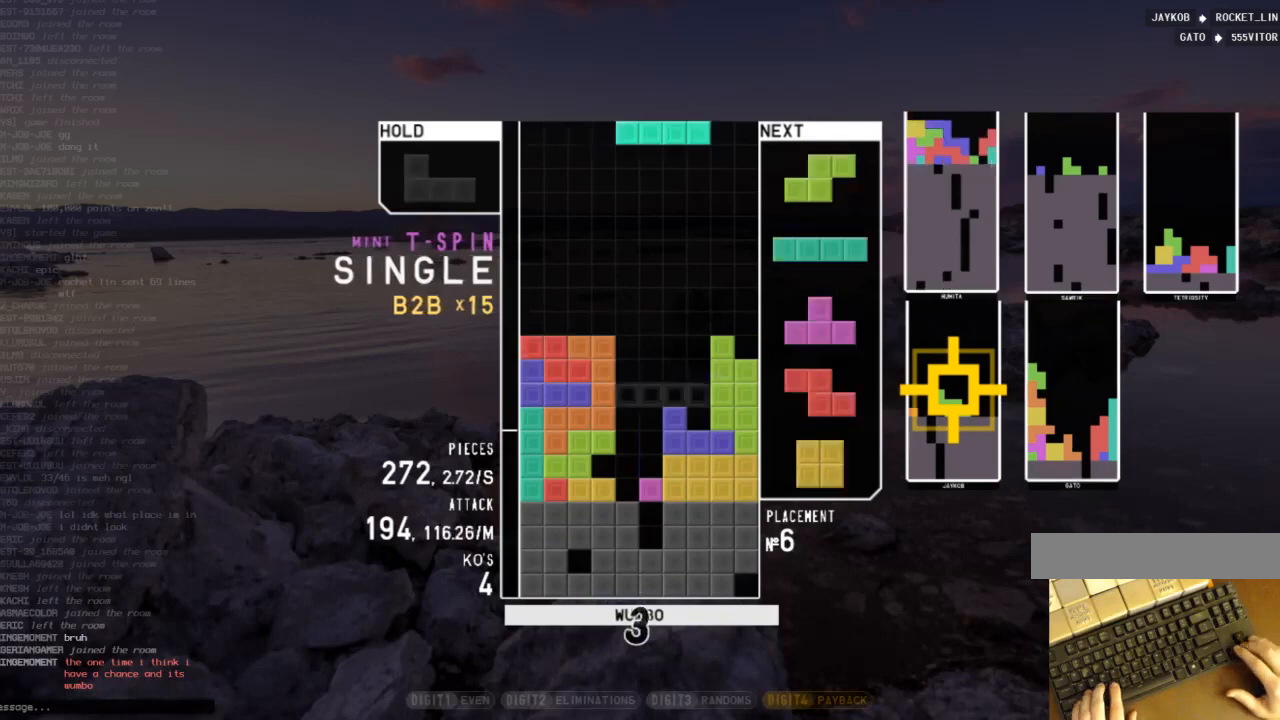
{"keys": ["c", "left"], "events": [[100, "right", "up"], [100, "z", "down"], [133, "down", "down"], [200, "right", "down"], [200, "z", "up"], [233, "down", "up"], [300, "x", "down"], [333, "down", "down"], [333, "right", "up"], [367, "left", "down"], [367, "x", "up"], [433, "down", "up"], [467, "c", "down"]]}
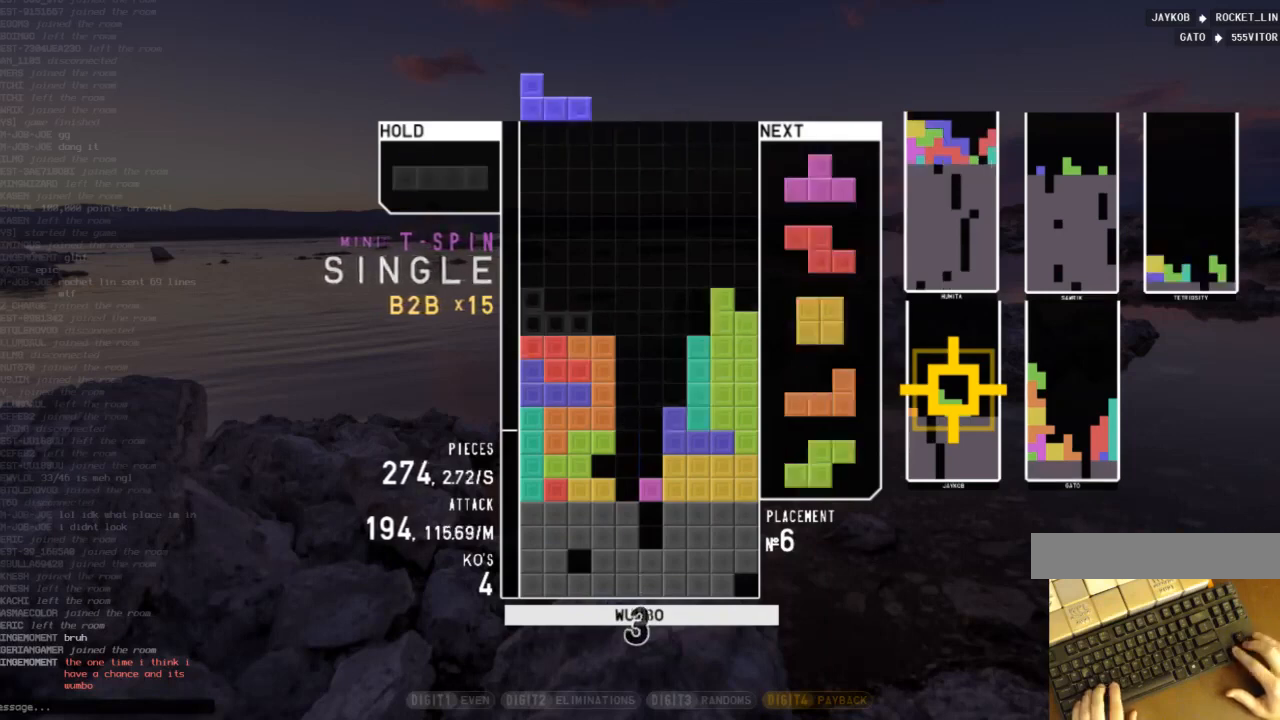
{"keys": ["x"], "events": [[67, "c", "up"], [67, "down", "down"], [67, "left", "up"], [167, "down", "up"], [167, "x", "down"], [267, "up", "down"], [267, "x", "up"], [300, "x", "down"], [333, "up", "up"], [400, "x", "up"], [500, "x", "down"]]}
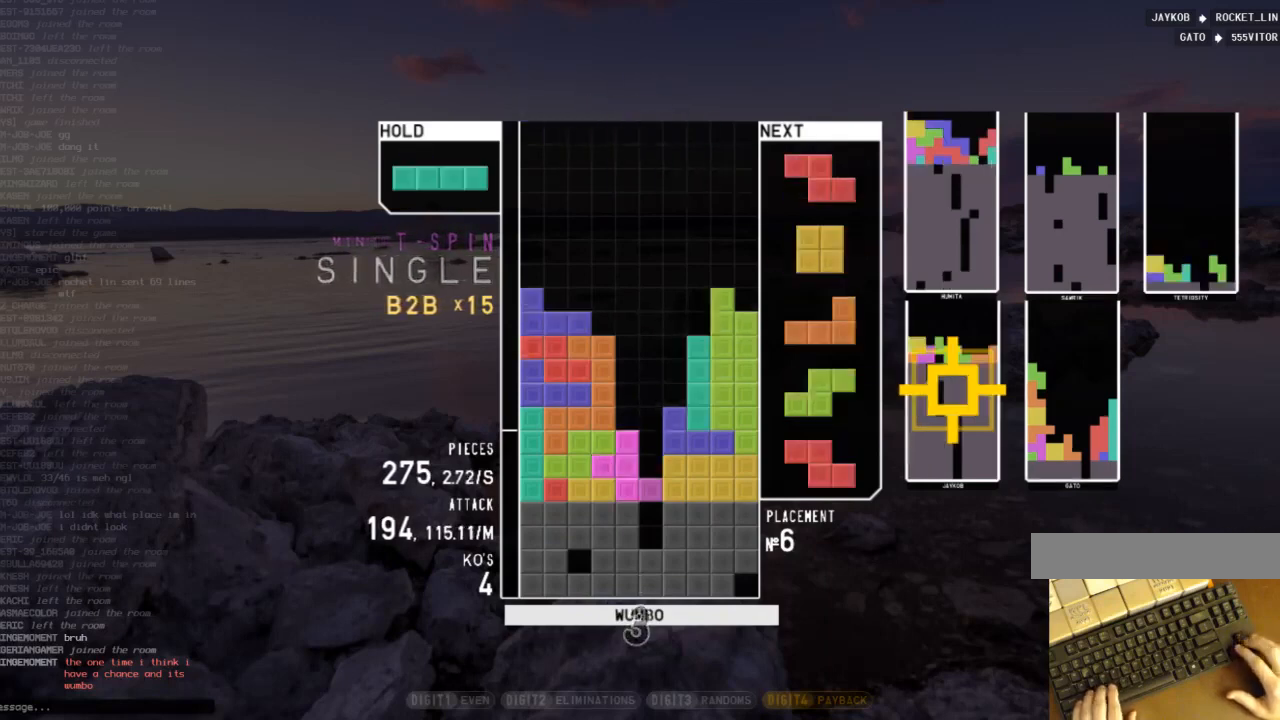
{"keys": ["c", "right"], "events": [[33, "down", "down"], [67, "c", "down"], [67, "x", "up"], [133, "down", "up"], [167, "x", "down"], [233, "c", "up"], [333, "x", "up"], [367, "down", "down"], [467, "c", "down"], [467, "down", "up"], [500, "right", "down"]]}
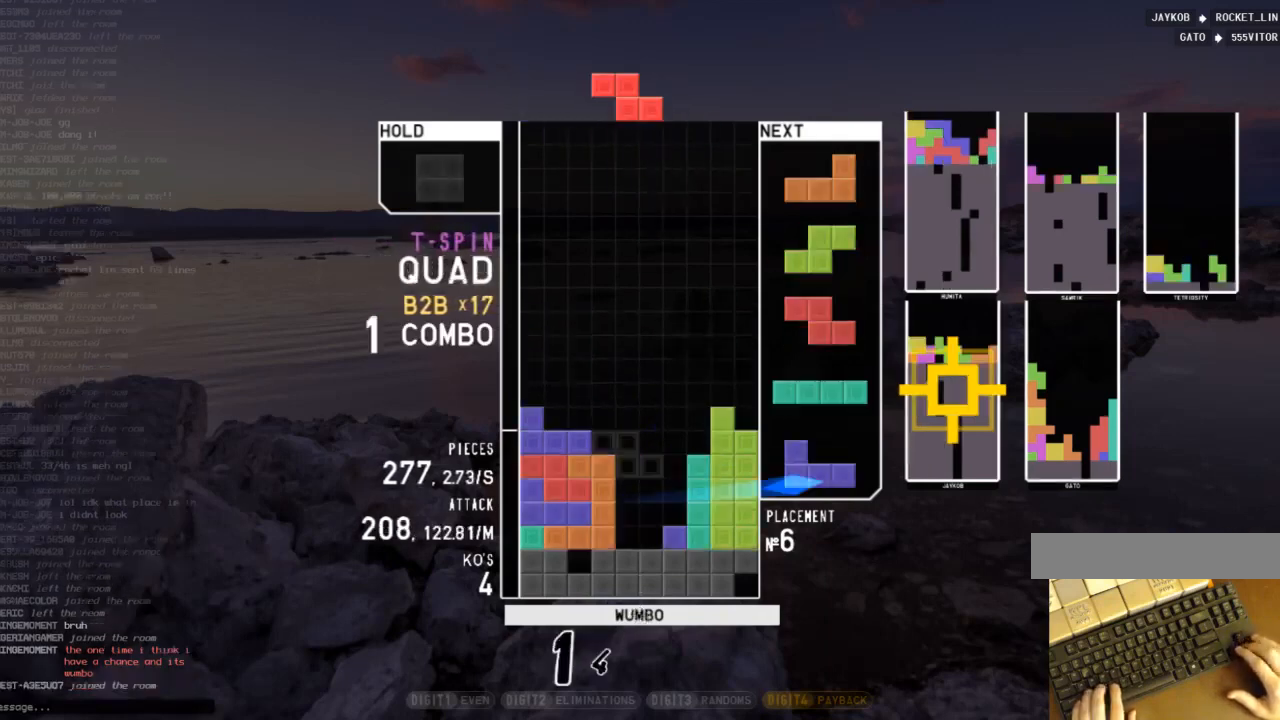
{"keys": ["c", "down", "left"], "events": [[67, "x", "down"], [100, "c", "up"], [100, "right", "up"], [133, "x", "up"], [200, "down", "down"], [233, "down", "up"], [233, "left", "down"], [300, "c", "down"], [367, "c", "up"], [367, "left", "up"], [367, "right", "down"], [433, "down", "down"], [433, "right", "up"], [467, "c", "down"], [467, "left", "down"]]}
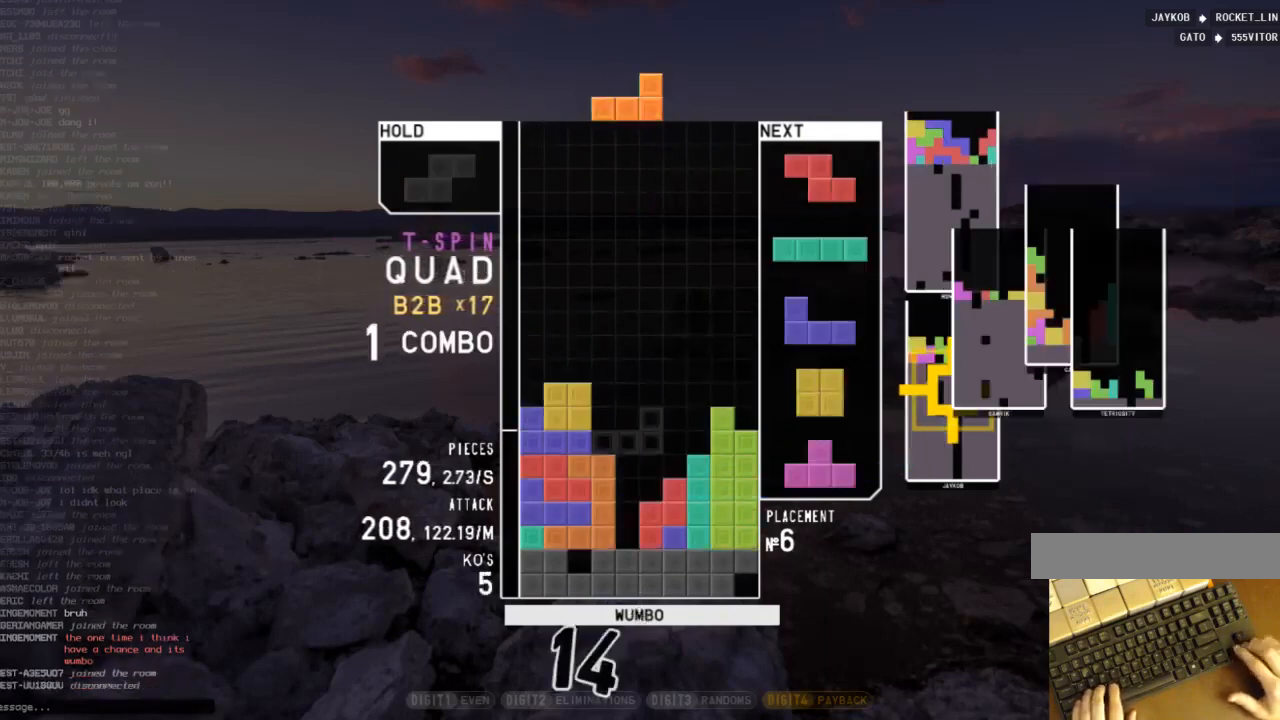
{"keys": ["z"], "events": [[33, "down", "up"], [67, "shift", "down"], [100, "c", "up"], [100, "left", "up"], [167, "down", "down"], [167, "shift", "up"], [200, "down", "up"], [267, "right", "down"], [267, "x", "down"], [333, "right", "up"], [400, "down", "down"], [400, "x", "up"], [500, "down", "up"], [500, "z", "down"]]}
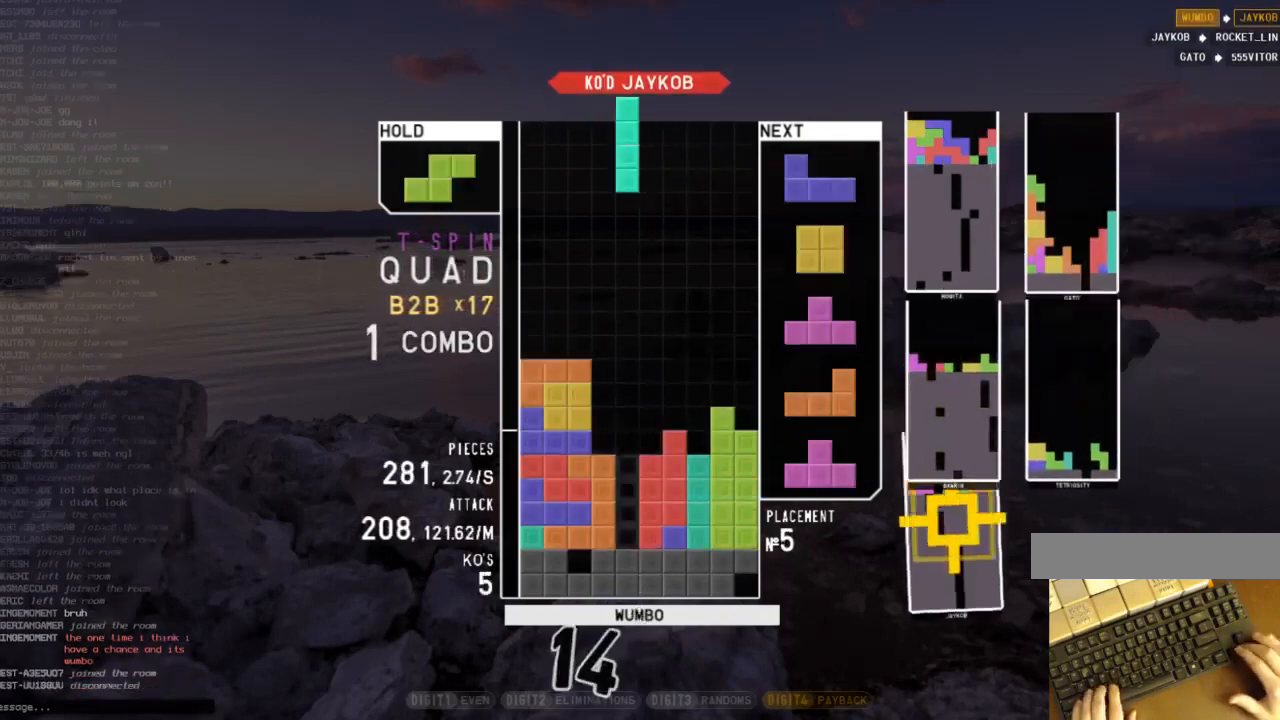
{"keys": [], "events": [[133, "z", "up"], [267, "down", "down"], [333, "down", "up"], [400, "down", "down"], [467, "down", "up"]]}
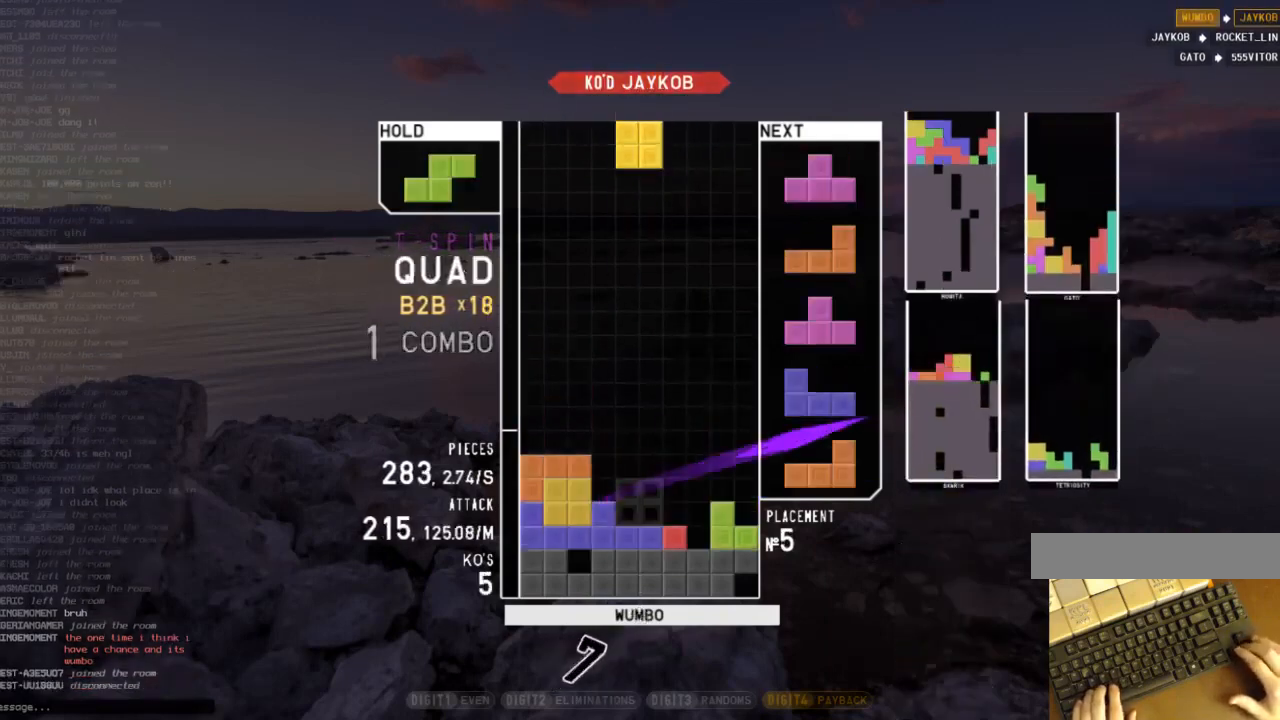
{"keys": ["down"], "events": [[133, "right", "down"], [233, "right", "up"], [300, "down", "down"], [333, "c", "down"], [333, "down", "up"], [367, "z", "down"], [433, "c", "up"], [433, "down", "down"], [467, "z", "up"]]}
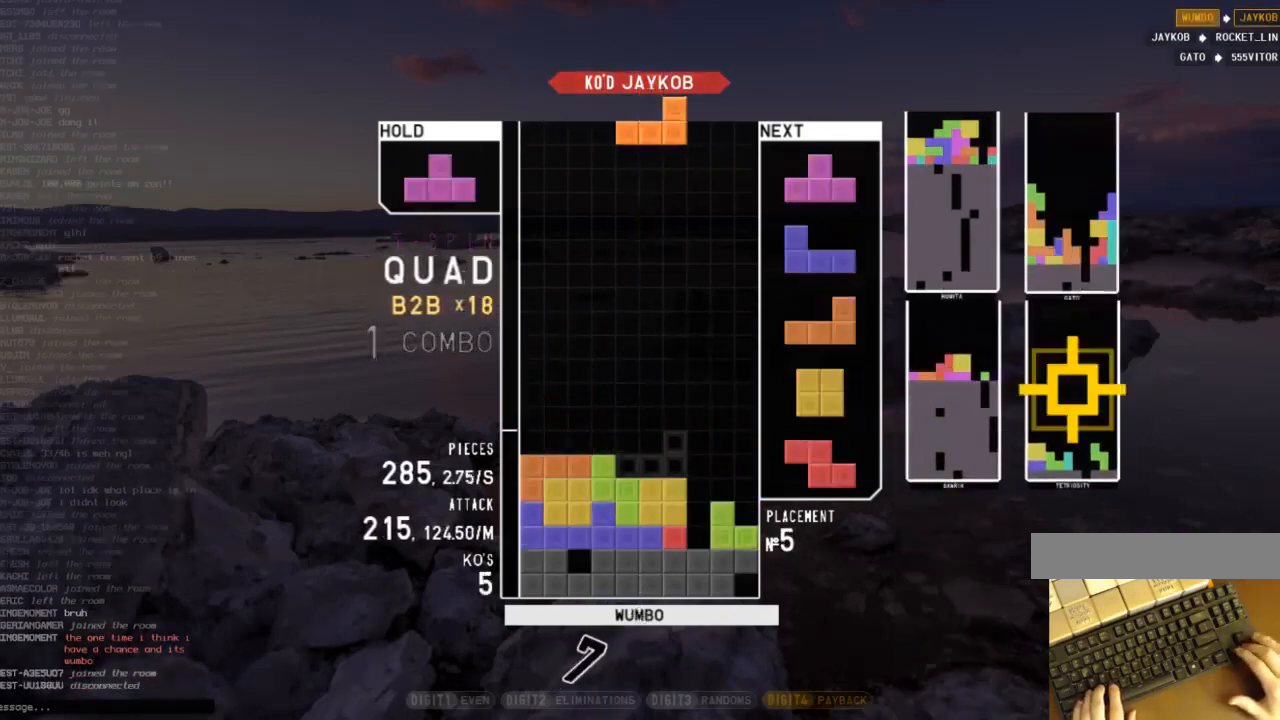
{"keys": ["down", "x"], "events": [[33, "c", "down"], [33, "right", "down"], [67, "down", "up"], [67, "z", "down"], [167, "c", "up"], [167, "right", "up"], [200, "z", "up"], [267, "down", "down"], [333, "c", "down"], [333, "down", "up"], [400, "x", "down"], [433, "c", "up"], [433, "down", "down"]]}
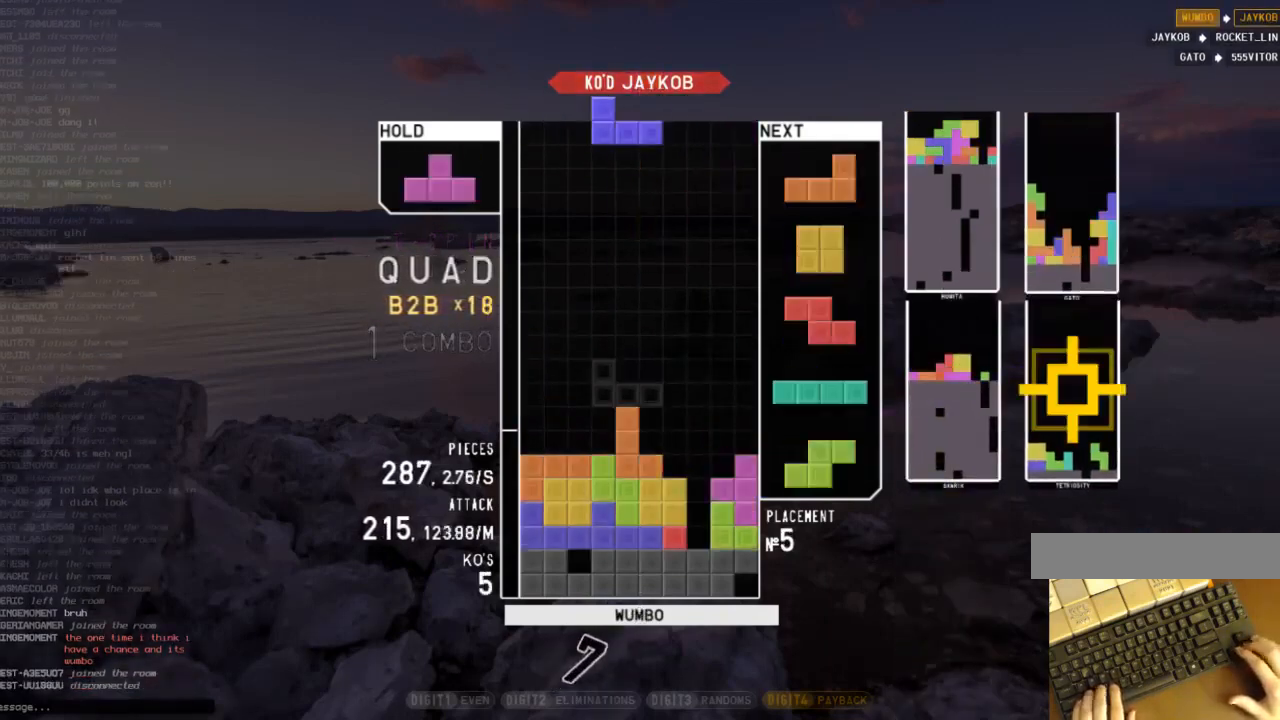
{"keys": ["up"], "events": [[33, "down", "up"], [33, "right", "down"], [33, "x", "up"], [67, "z", "down"], [233, "down", "down"], [233, "z", "up"], [267, "c", "down"], [267, "down", "up"], [367, "c", "up"], [367, "right", "up"], [400, "left", "down"], [400, "up", "down"], [400, "z", "down"], [467, "left", "up"], [500, "z", "up"]]}
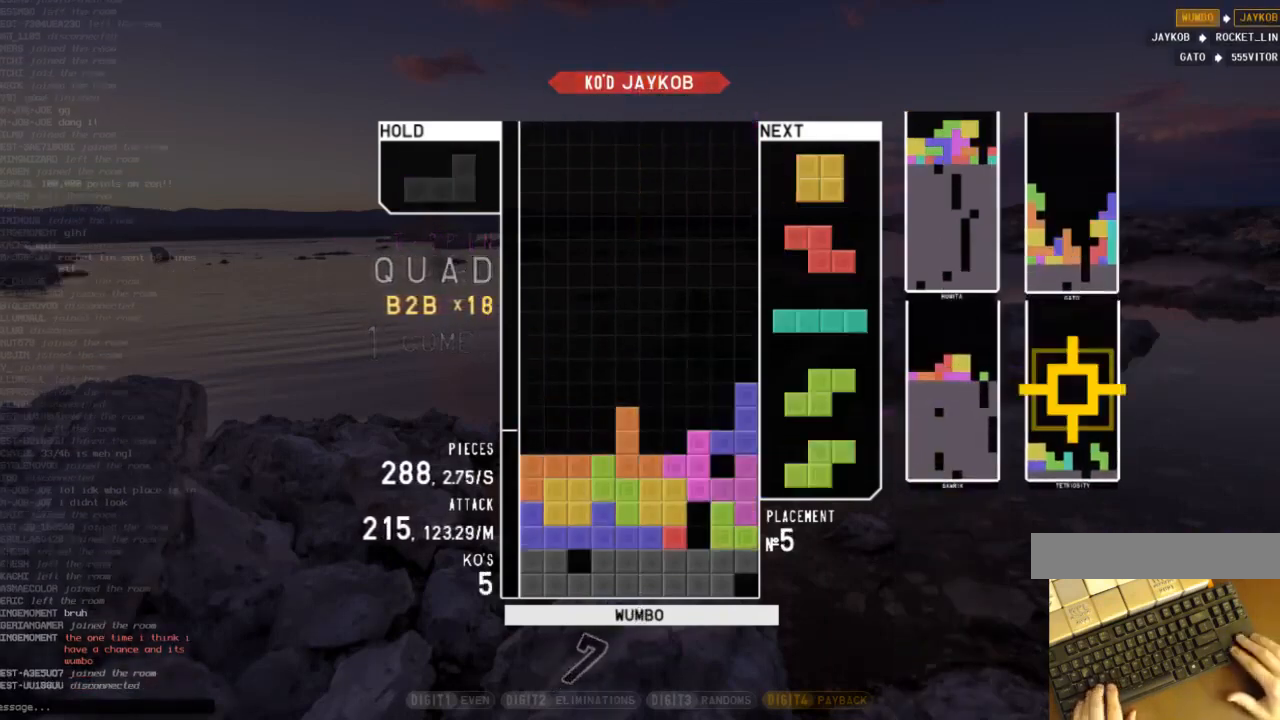
{"keys": ["right", "x"], "events": [[33, "up", "up"], [33, "z", "down"], [133, "down", "down"], [200, "c", "down"], [200, "z", "up"], [233, "down", "up"], [300, "right", "down"], [300, "x", "down"], [333, "c", "up"], [333, "down", "down"], [367, "x", "up"], [433, "down", "up"], [433, "x", "down"]]}
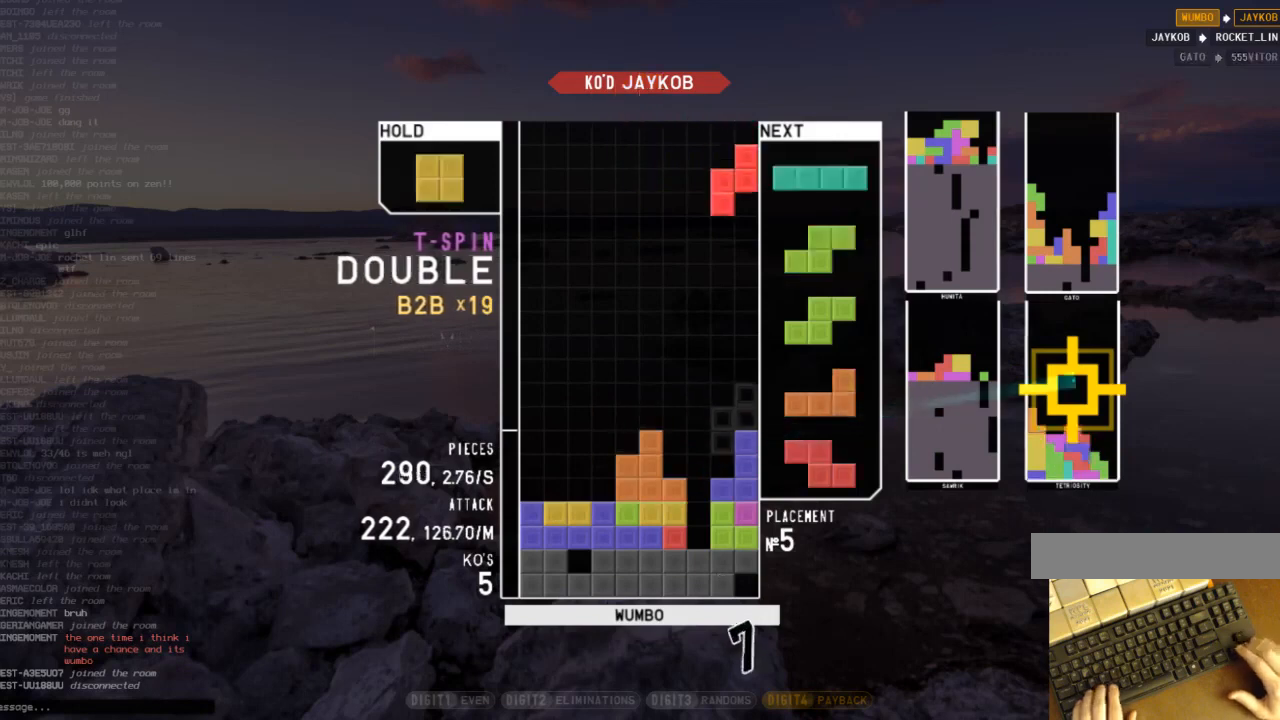
{"keys": ["down", "left"], "events": [[67, "right", "up"], [67, "x", "up"], [100, "down", "down"], [167, "down", "up"], [167, "left", "down"], [300, "left", "up"], [333, "down", "down"], [400, "down", "up"], [433, "left", "down"], [500, "down", "down"]]}
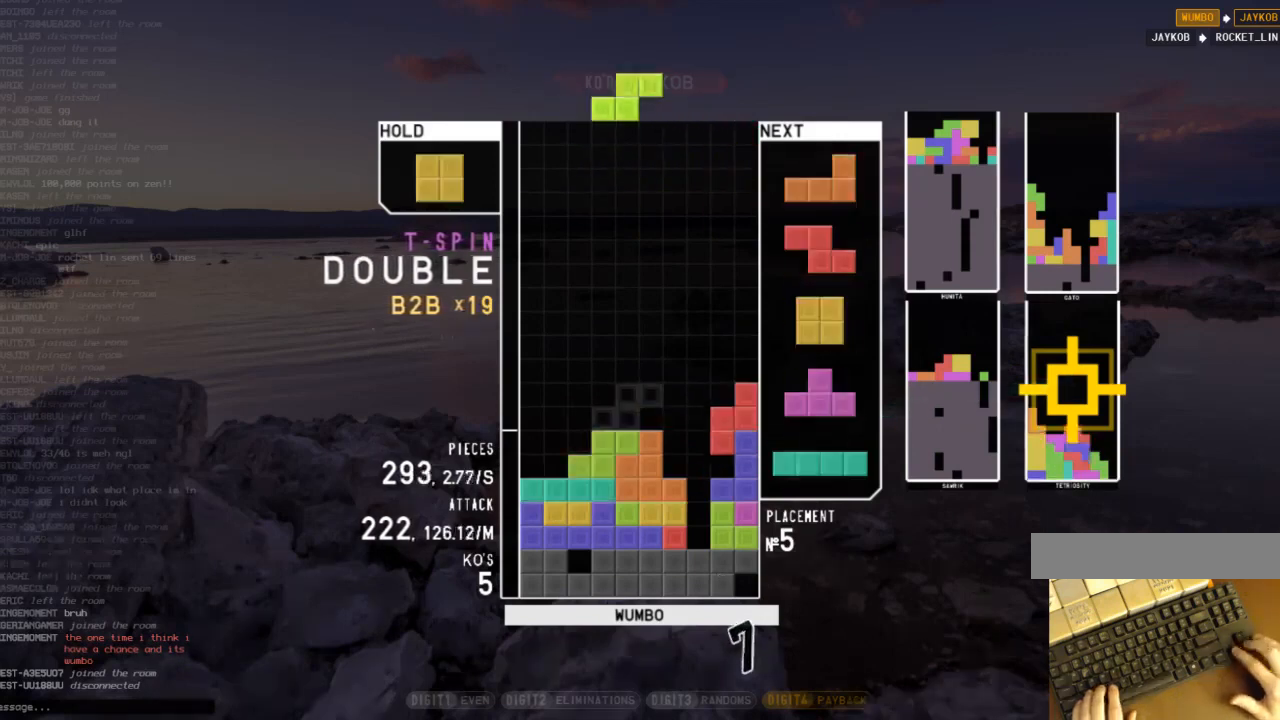
{"keys": ["down"], "events": [[67, "down", "up"], [133, "left", "up"], [233, "down", "down"], [267, "down", "up"], [267, "left", "down"], [367, "shift", "down"], [400, "left", "up"], [467, "down", "down"], [467, "shift", "up"]]}
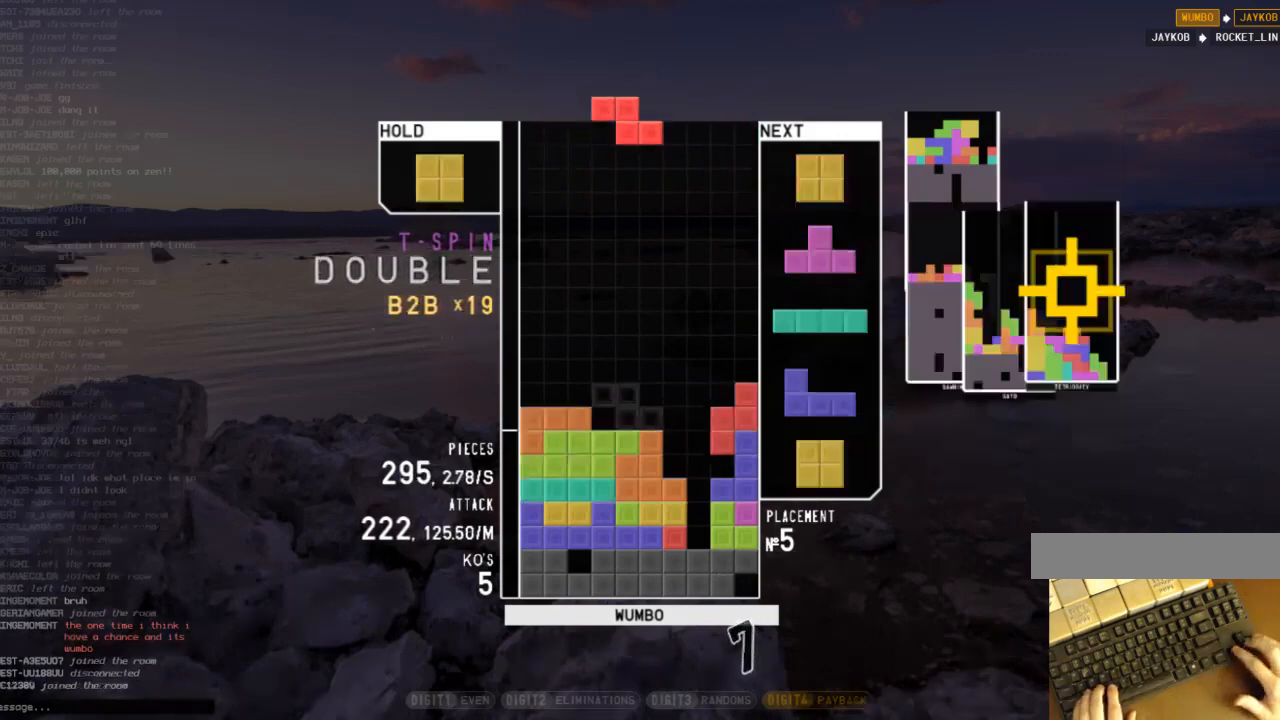
{"keys": ["right"], "events": [[33, "down", "up"], [100, "c", "down"], [133, "left", "down"], [200, "c", "up"], [200, "down", "down"], [200, "left", "up"], [233, "down", "up"], [367, "right", "down"]]}
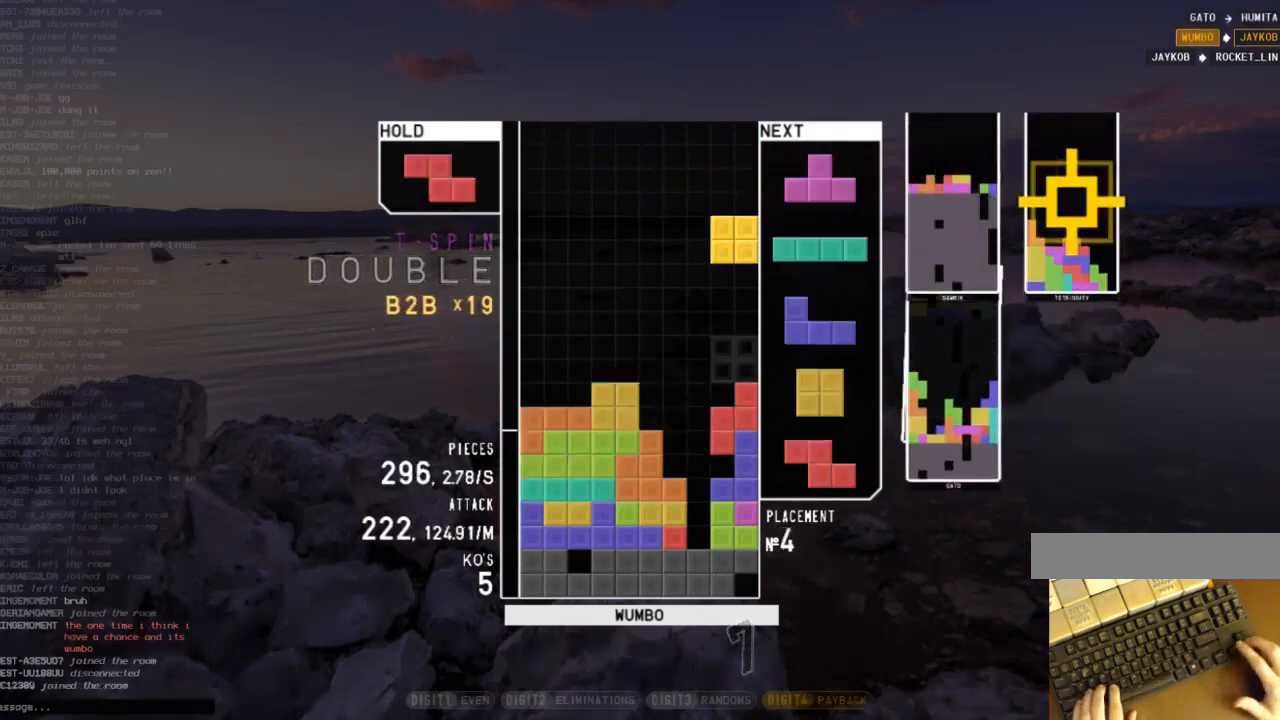
{"keys": [], "events": [[33, "down", "down"], [100, "down", "up"], [167, "right", "up"], [200, "left", "down"], [200, "up", "down"], [200, "z", "down"], [267, "left", "up"], [300, "z", "up"], [333, "up", "up"], [333, "z", "down"], [433, "down", "down"], [433, "z", "up"], [500, "down", "up"]]}
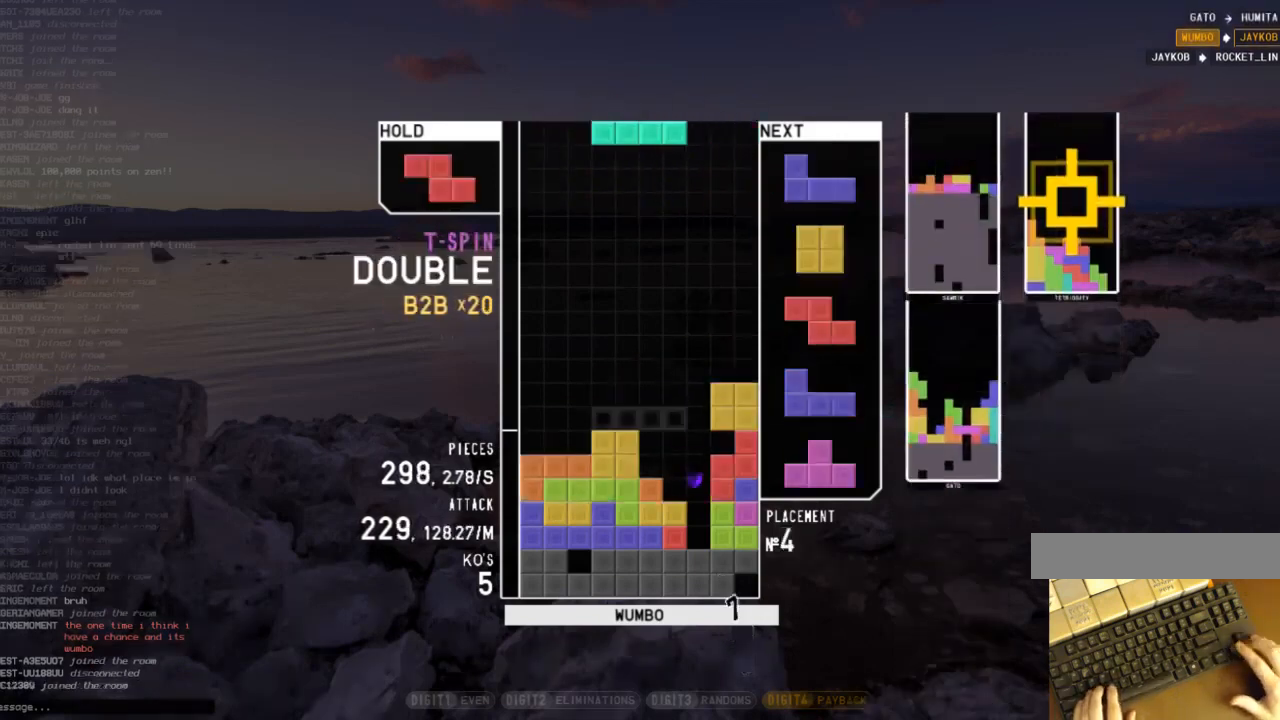
{"keys": ["c", "left", "z"], "events": [[33, "c", "down"], [67, "z", "down"], [133, "c", "up"], [133, "down", "down"], [133, "left", "down"], [167, "z", "up"], [233, "down", "up"], [267, "left", "up"], [333, "x", "down"], [367, "down", "down"], [400, "down", "up"], [400, "left", "down"], [400, "x", "up"], [467, "c", "down"], [500, "z", "down"]]}
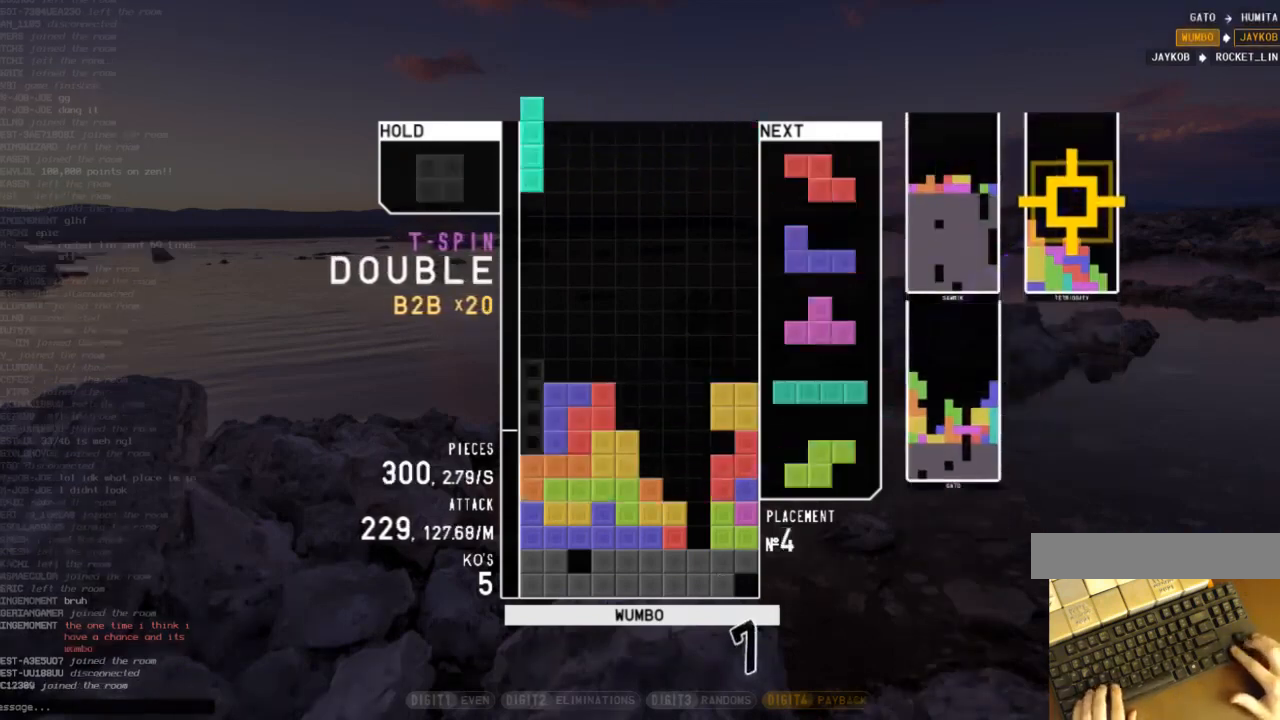
{"keys": ["down"], "events": [[33, "c", "up"], [100, "down", "down"], [100, "z", "up"], [133, "down", "up"], [233, "down", "down"], [333, "down", "up"], [367, "shift", "down"], [433, "down", "down"], [433, "left", "up"], [467, "shift", "up"]]}
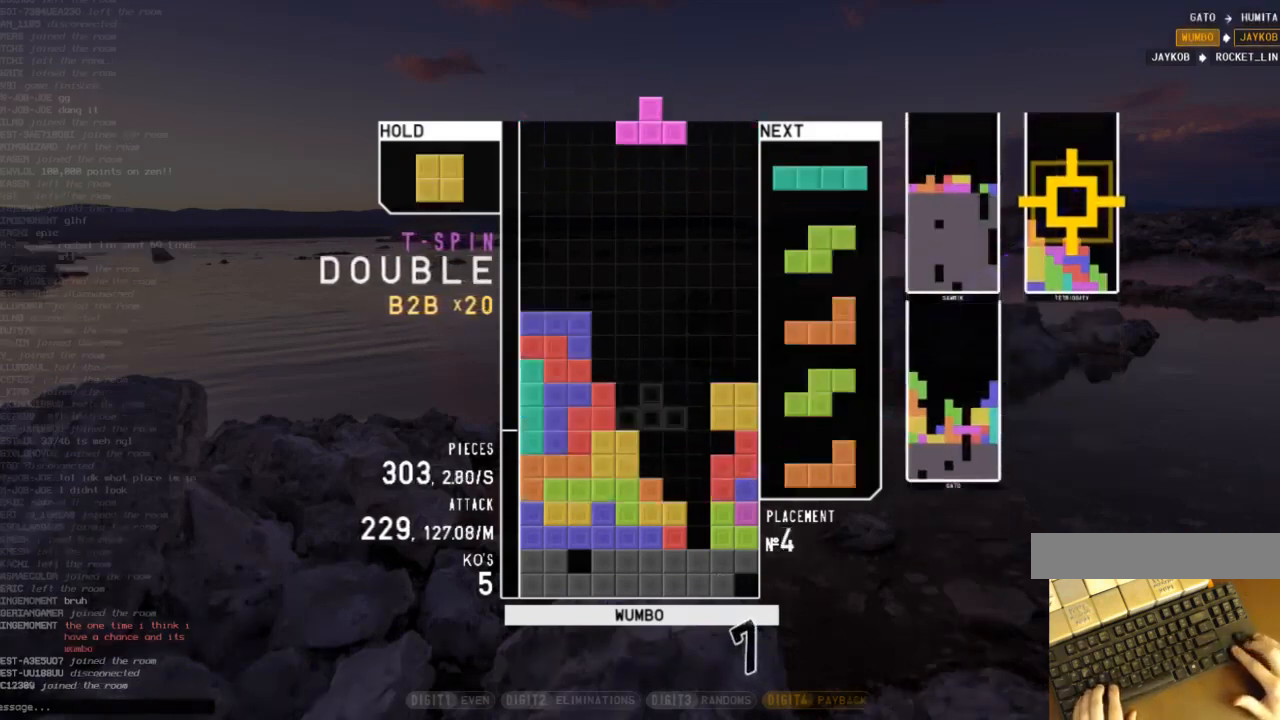
{"keys": [], "events": [[33, "right", "down"], [67, "c", "down"], [67, "down", "up"], [167, "c", "up"], [167, "down", "down"], [167, "right", "up"], [200, "left", "down"], [267, "down", "up"], [300, "z", "down"], [400, "down", "down"], [400, "left", "up"], [400, "z", "up"], [433, "down", "up"]]}